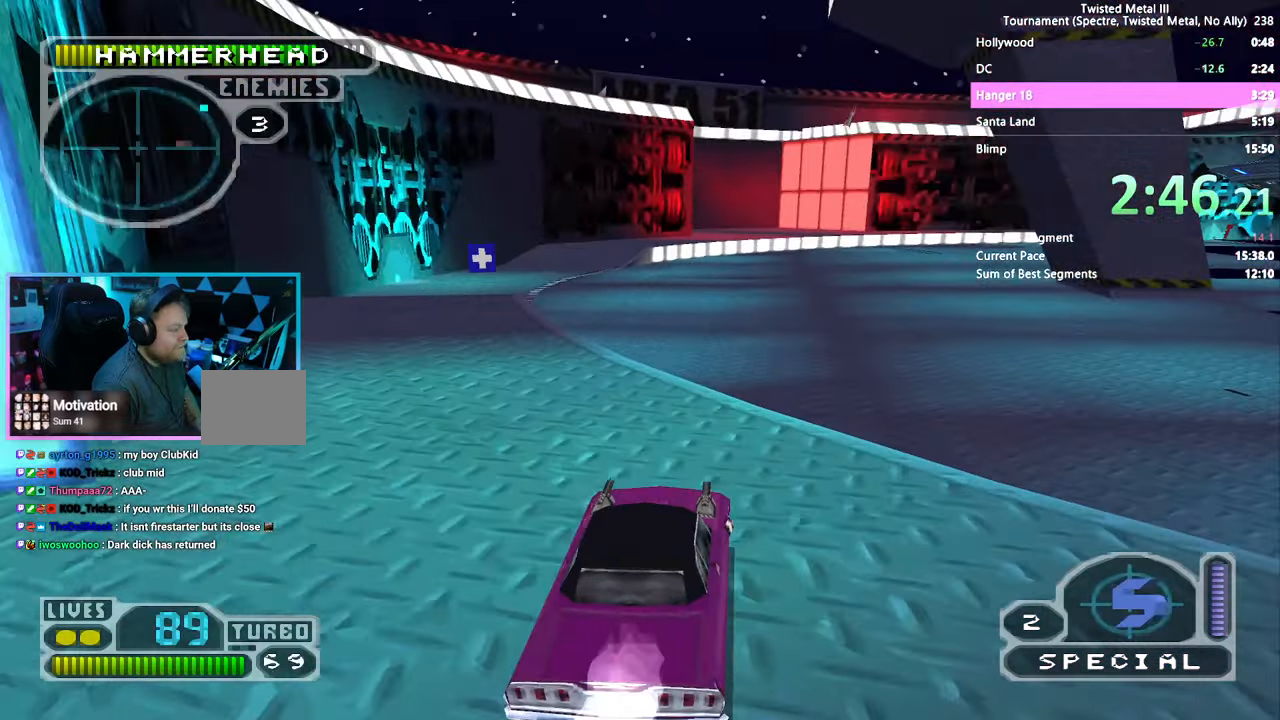
Gameplay with a controller (PlayStation layout); each line is a JSON object with the inputs held at the frame after it. "events" lists button and stick changes between this image and that frame as [ms after this image, input, new state], when the widget could be followed in between. Not read: DPAD_LEFT L3 R3.
{"buttons": [], "left_stick": "center", "right_stick": "center", "events": [[33, "DPAD_RIGHT", "down"], [100, "DPAD_RIGHT", "up"], [167, "TRIANGLE", "up"], [317, "SQUARE", "up"]]}
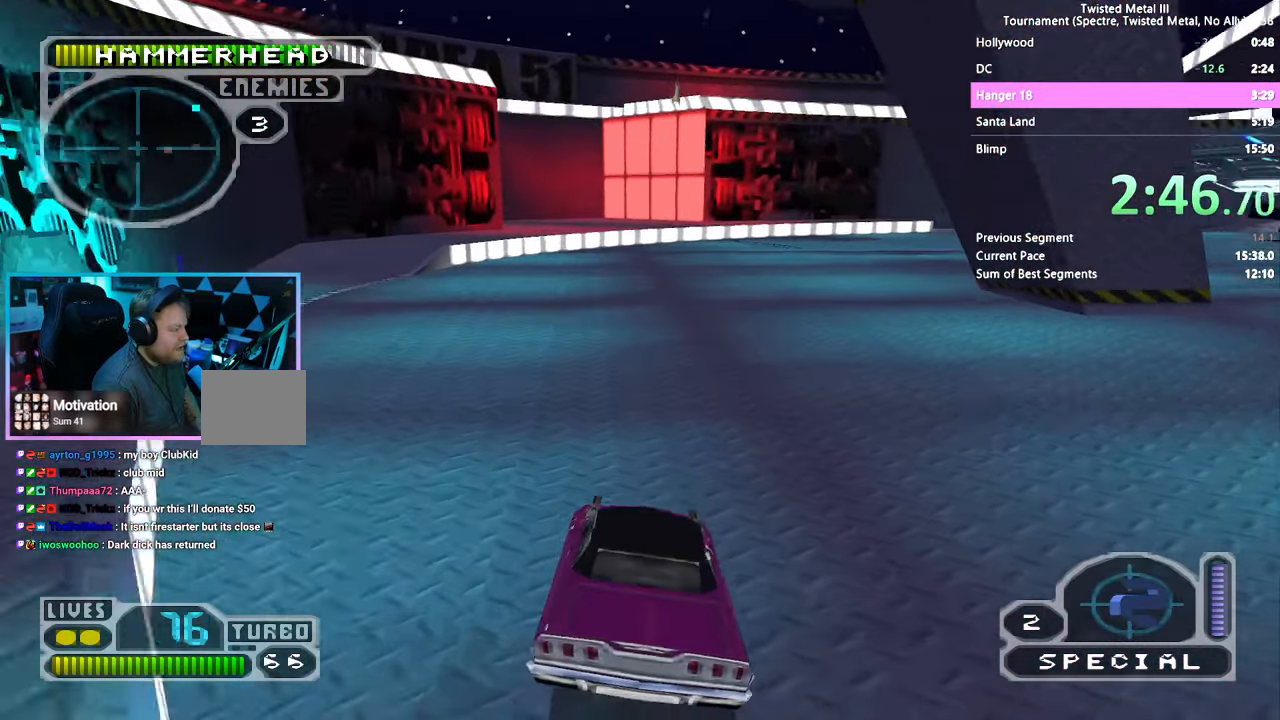
{"buttons": [], "left_stick": "center", "right_stick": "center", "events": []}
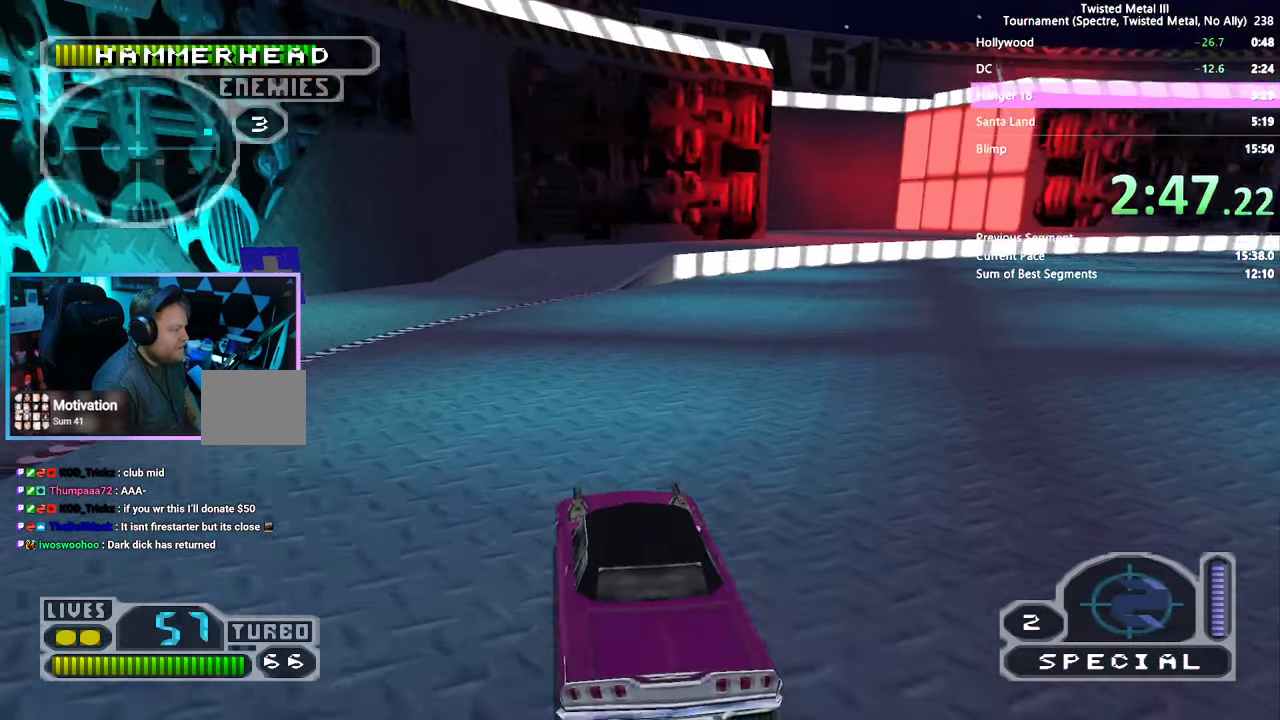
{"buttons": ["SQUARE", "TRIANGLE"], "left_stick": "center", "right_stick": "center", "events": [[283, "SQUARE", "down"], [350, "TRIANGLE", "down"]]}
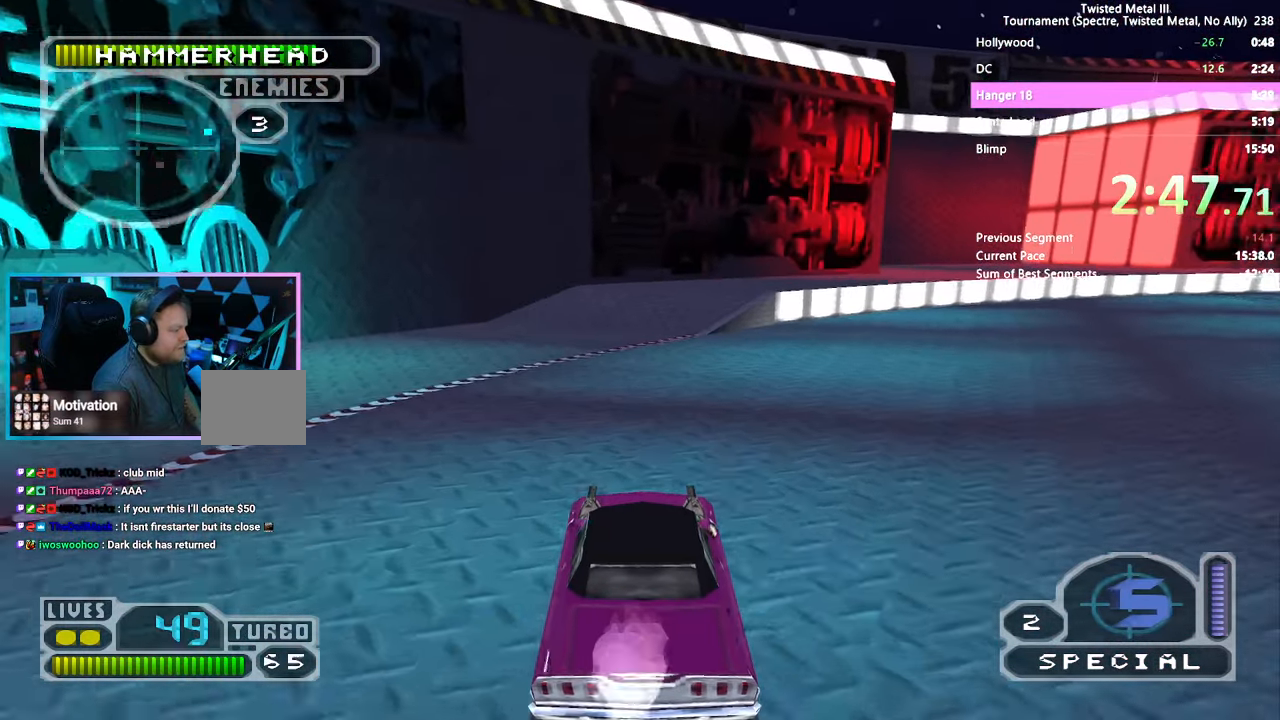
{"buttons": ["SQUARE", "TRIANGLE", "DPAD_UP"], "left_stick": "center", "right_stick": "center", "events": [[500, "DPAD_UP", "down"]]}
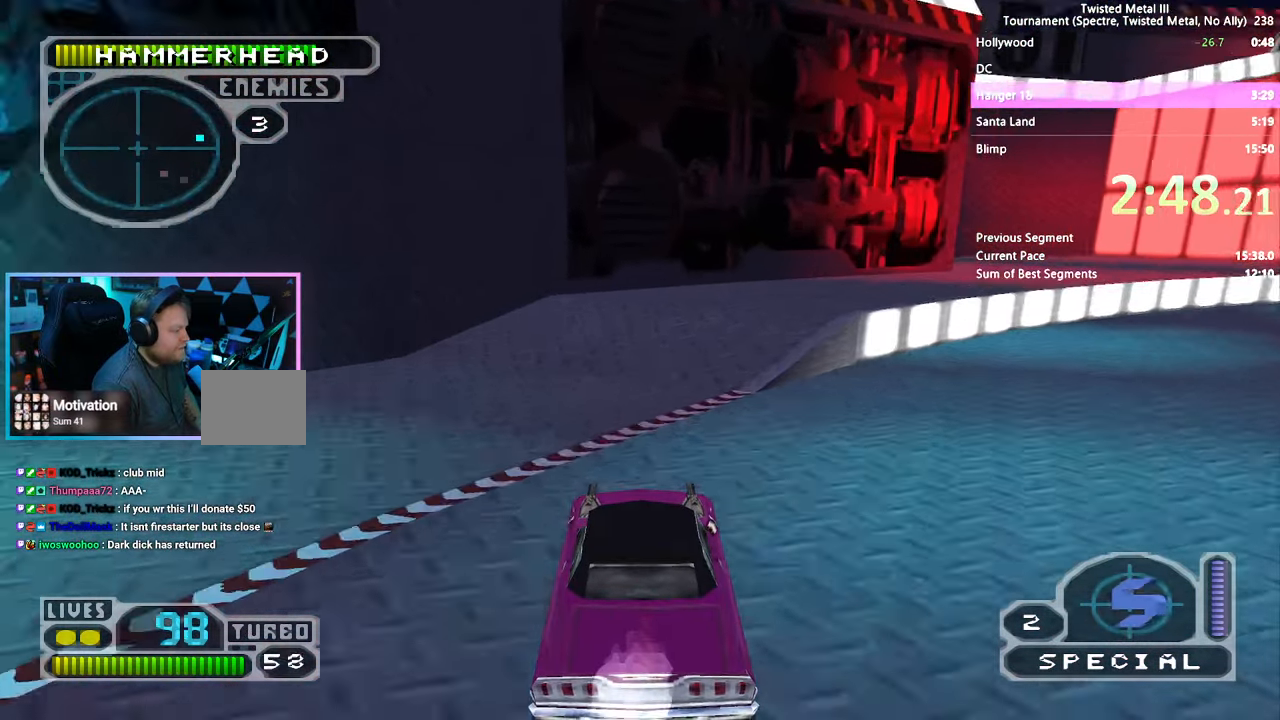
{"buttons": ["SQUARE", "TRIANGLE"], "left_stick": "center", "right_stick": "center", "events": [[83, "DPAD_UP", "up"], [167, "DPAD_UP", "down"], [233, "DPAD_UP", "up"]]}
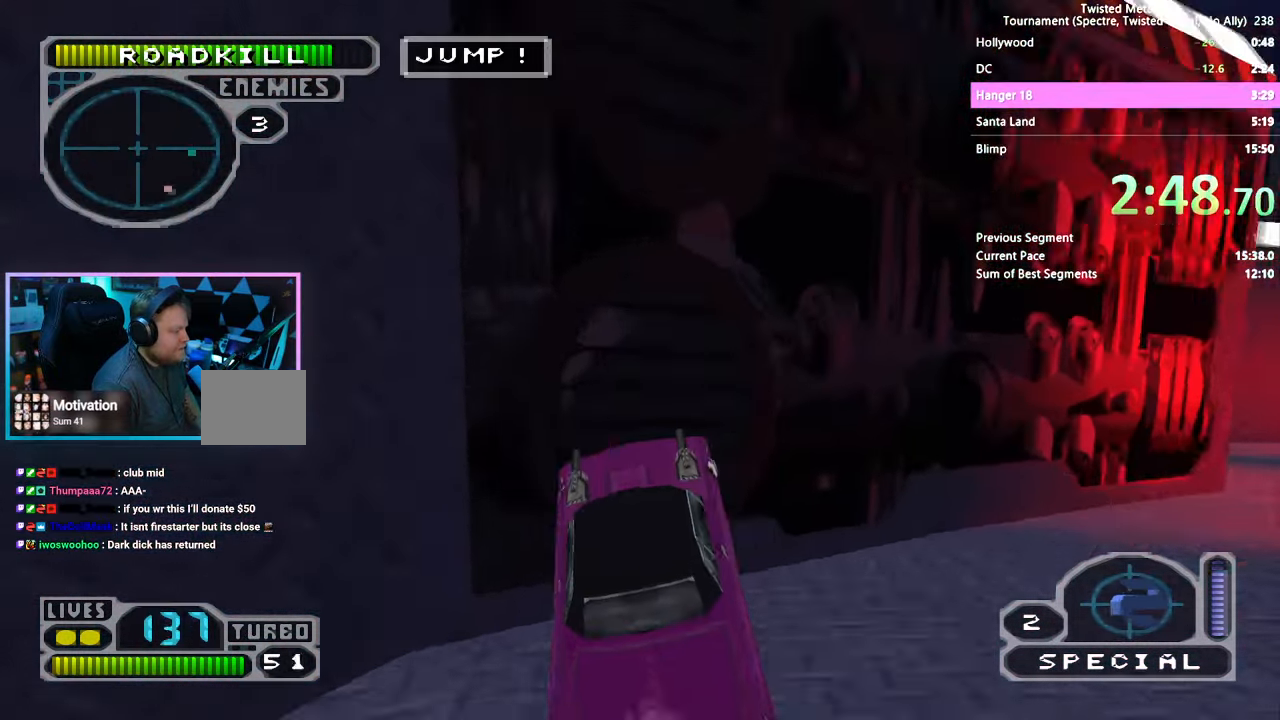
{"buttons": ["SQUARE", "TRIANGLE"], "left_stick": "center", "right_stick": "center", "events": []}
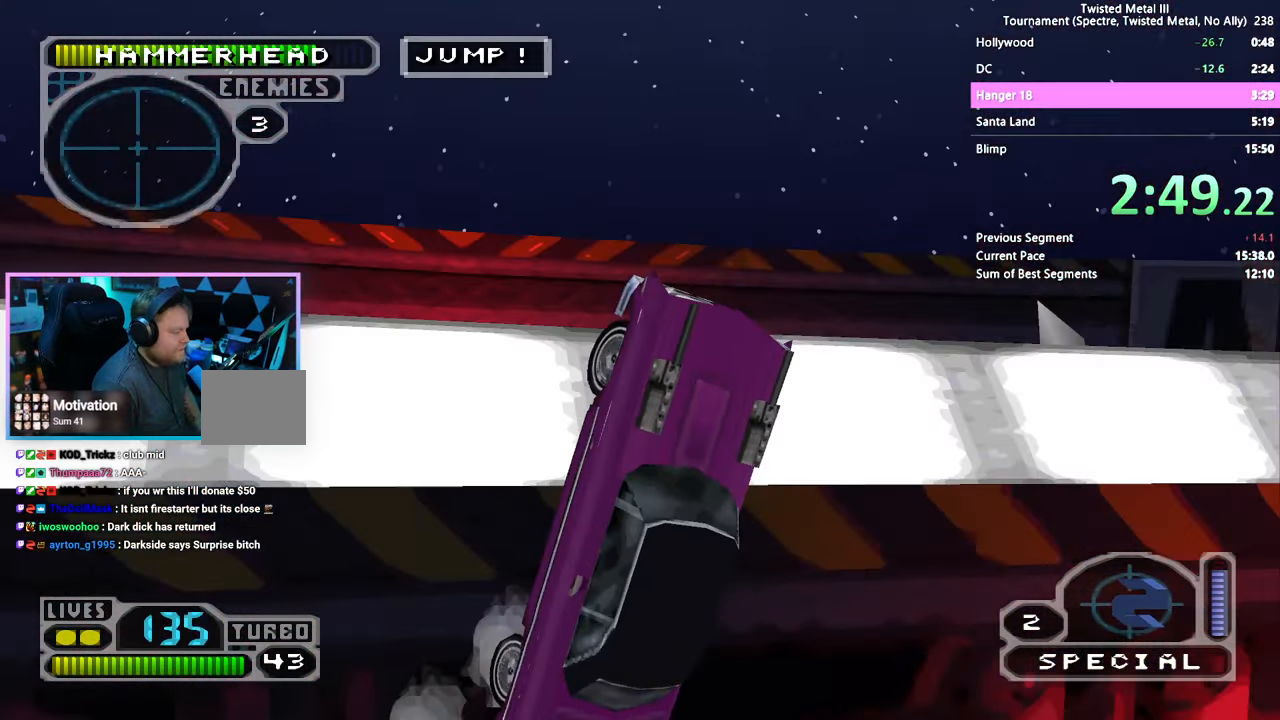
{"buttons": [], "left_stick": "center", "right_stick": "center", "events": [[417, "SQUARE", "up"], [417, "TRIANGLE", "up"]]}